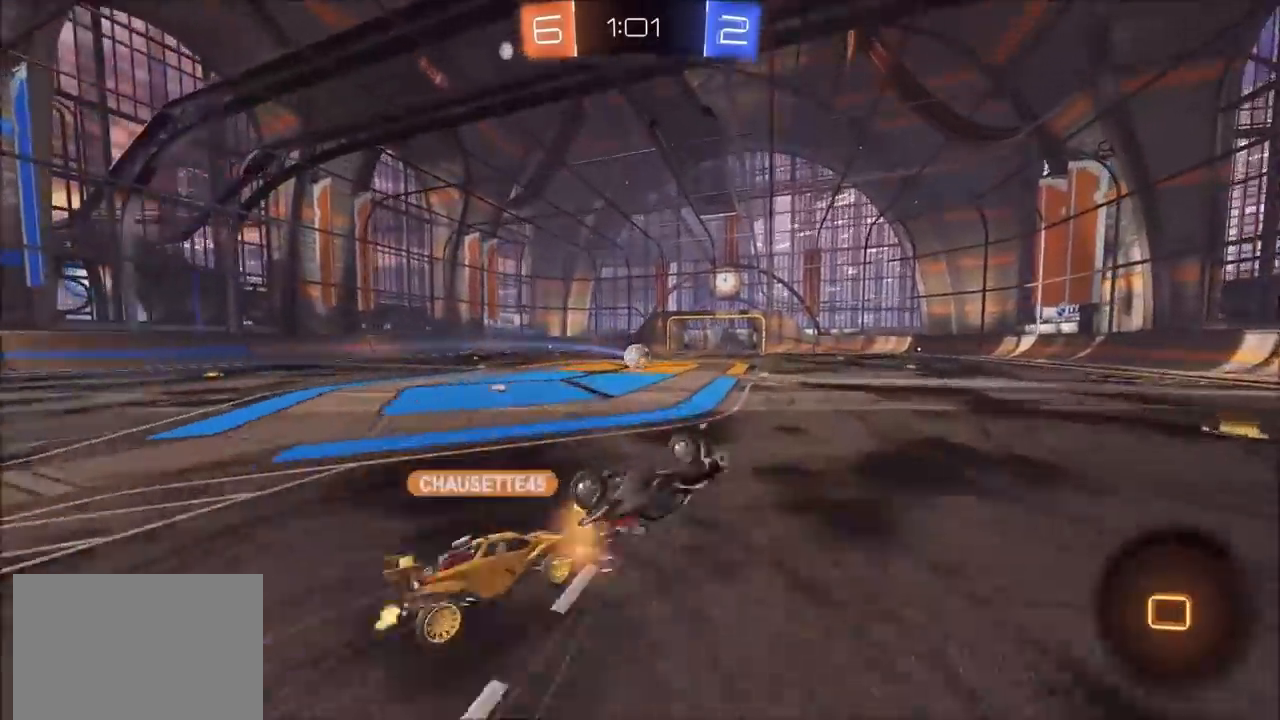
Gameplay with a controller (PlayStation layout); each line is a JSON object with the inputs held at the frame after it. "events" lists button and stick changes between this image and that frame as [ms after this image, input, new state], when the widget could be followed in between.
{"buttons": ["TRIANGLE", "R2"], "left_stick": "right", "right_stick": "center", "events": [[283, "left_stick", "center"], [367, "R2", "down"], [400, "left_stick", "right"], [500, "TRIANGLE", "down"]]}
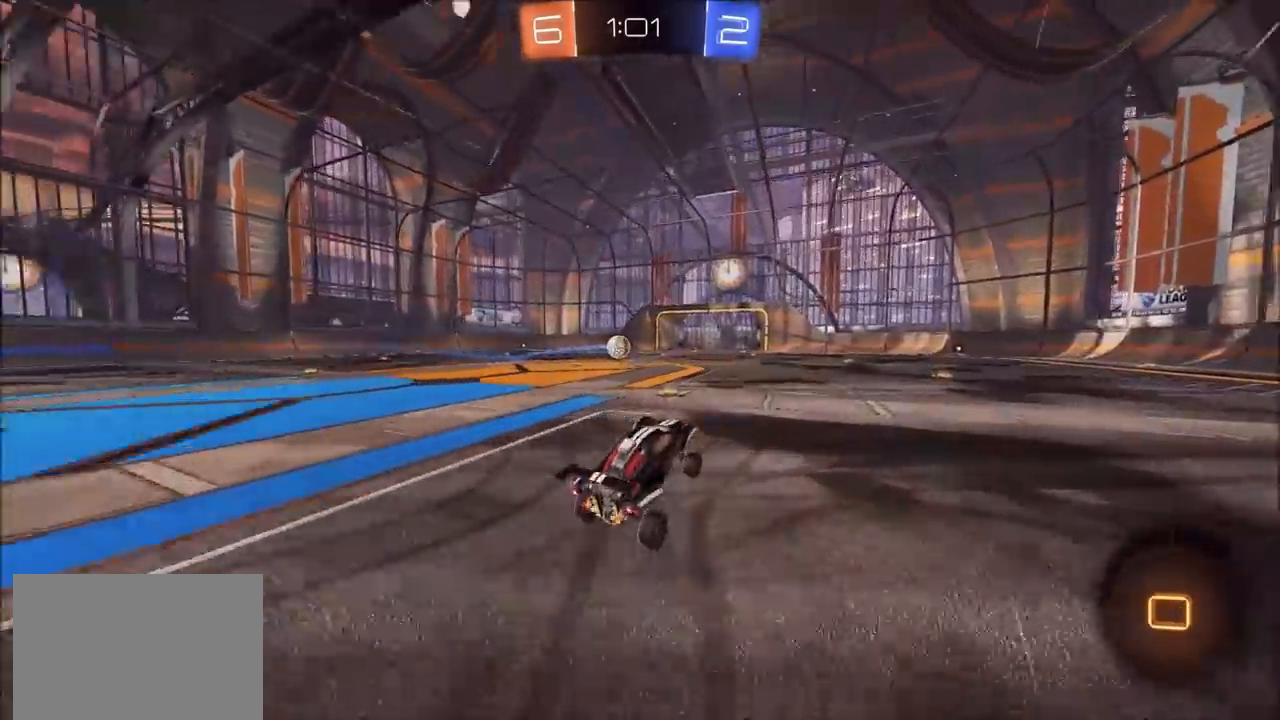
{"buttons": ["L1", "R2"], "left_stick": "up-left", "right_stick": "center", "events": [[17, "left_stick", "center"], [117, "TRIANGLE", "up"], [133, "left_stick", "right"], [367, "CROSS", "down"], [483, "CROSS", "up"], [483, "L1", "down"], [483, "left_stick", "up-left"]]}
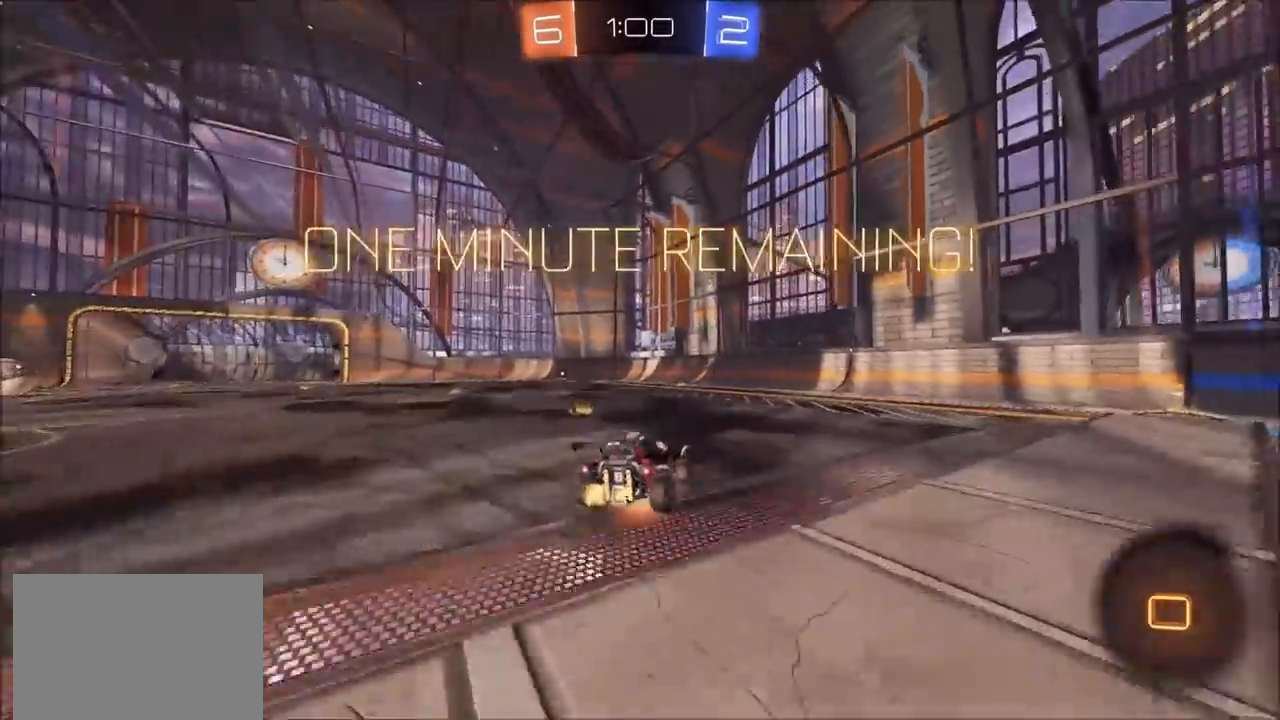
{"buttons": ["L1", "R1"], "left_stick": "up-left", "right_stick": "center", "events": [[17, "CROSS", "down"], [167, "CROSS", "up"], [183, "R2", "up"], [500, "R1", "down"]]}
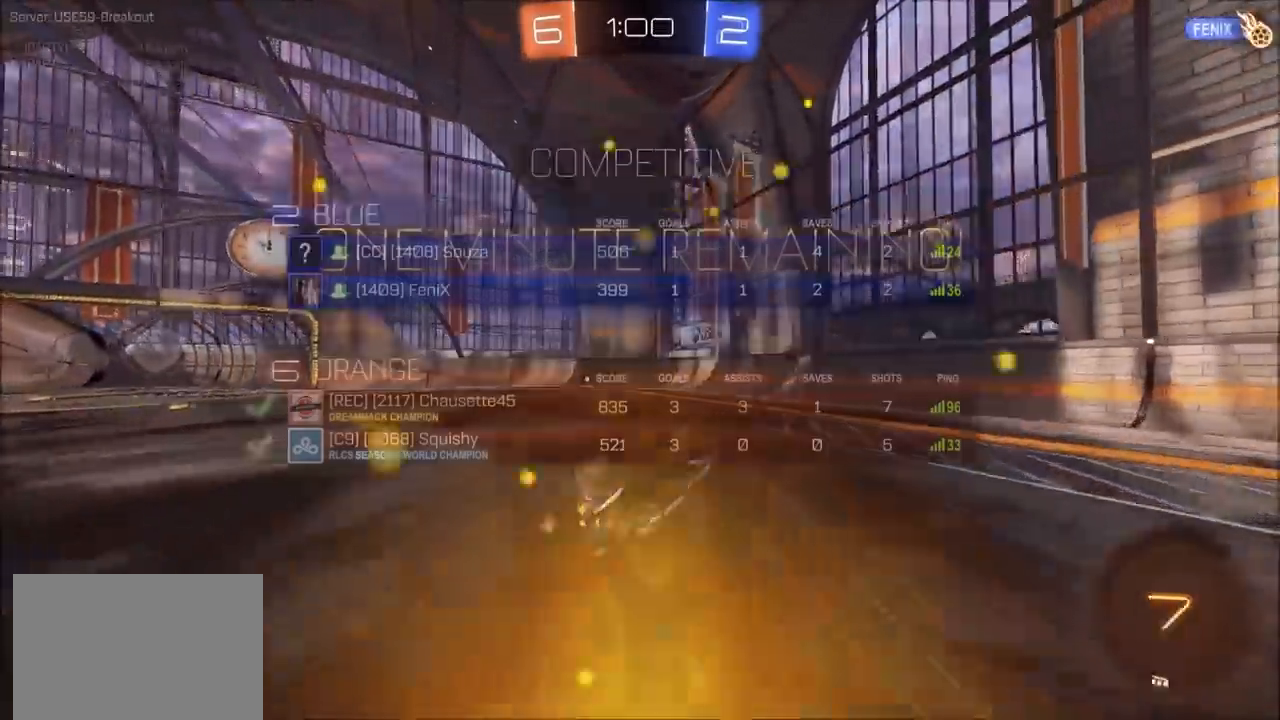
{"buttons": ["R1"], "left_stick": "left", "right_stick": "center", "events": [[50, "L1", "up"], [83, "TRIANGLE", "down"], [167, "R1", "up"], [167, "TRIANGLE", "up"], [267, "L1", "down"], [317, "R1", "down"], [333, "TRIANGLE", "down"], [350, "L1", "up"], [400, "left_stick", "left"], [450, "TRIANGLE", "up"]]}
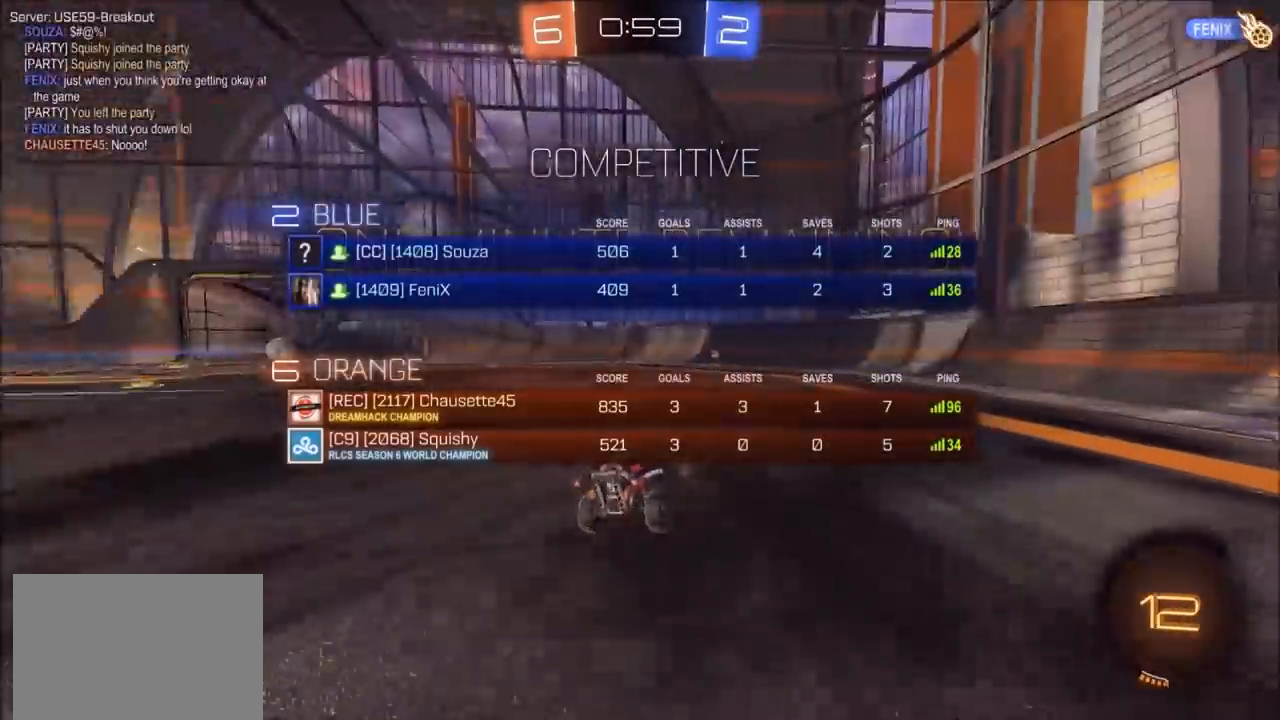
{"buttons": ["CROSS", "CIRCLE", "L1", "R1"], "left_stick": "up-right", "right_stick": "center", "events": [[67, "R1", "up"], [167, "CROSS", "down"], [183, "R1", "down"], [183, "left_stick", "up-right"], [200, "L1", "down"], [233, "R1", "up"], [250, "CROSS", "up"], [283, "R1", "down"], [300, "CROSS", "down"], [433, "CIRCLE", "down"]]}
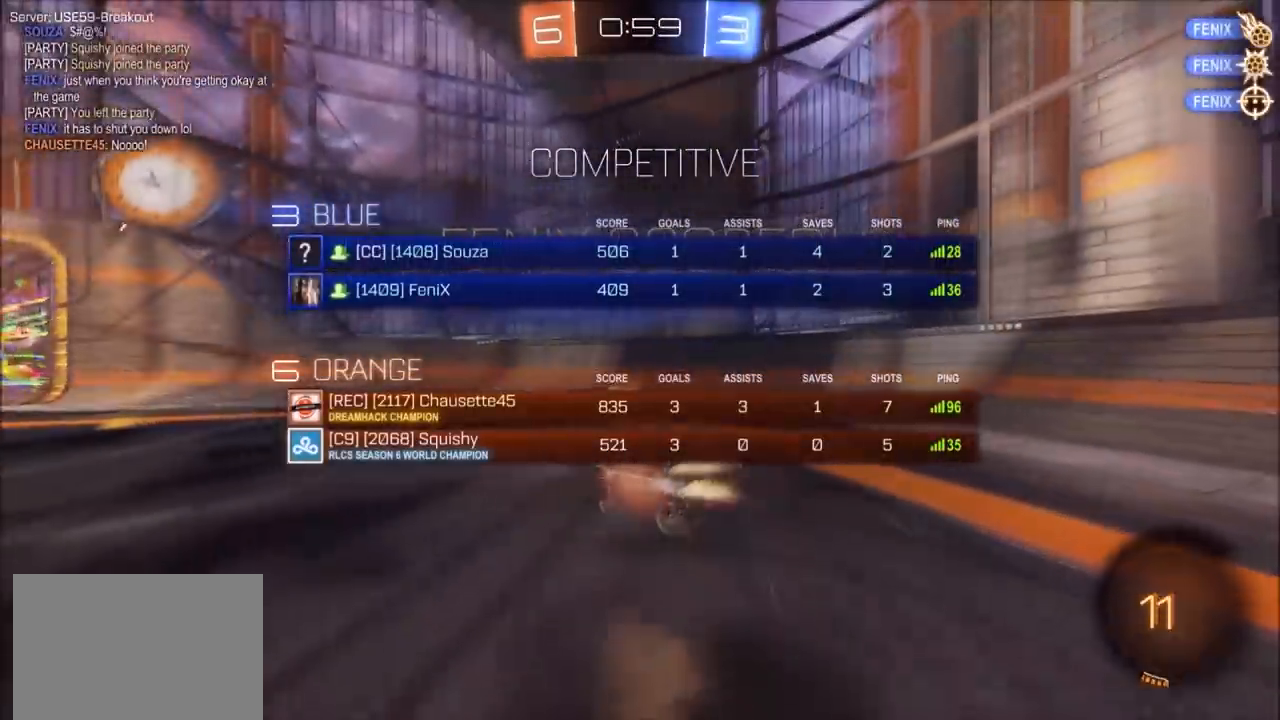
{"buttons": ["CIRCLE", "L1"], "left_stick": "down-right", "right_stick": "center", "events": [[83, "left_stick", "right"], [117, "CROSS", "up"], [117, "R2", "down"], [217, "R2", "up"], [283, "R1", "up"], [367, "left_stick", "down-right"]]}
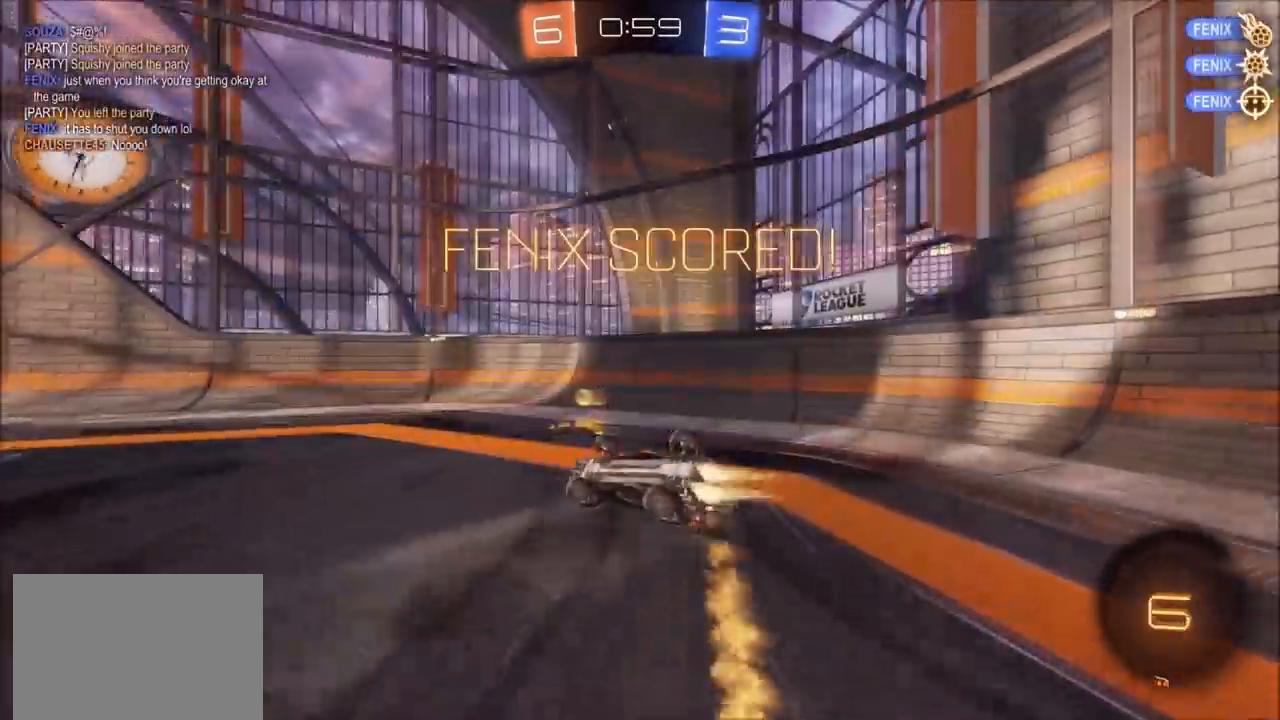
{"buttons": ["CIRCLE", "R1"], "left_stick": "down-right", "right_stick": "center", "events": [[200, "TRIANGLE", "down"], [217, "L1", "up"], [283, "TRIANGLE", "up"], [417, "R1", "down"]]}
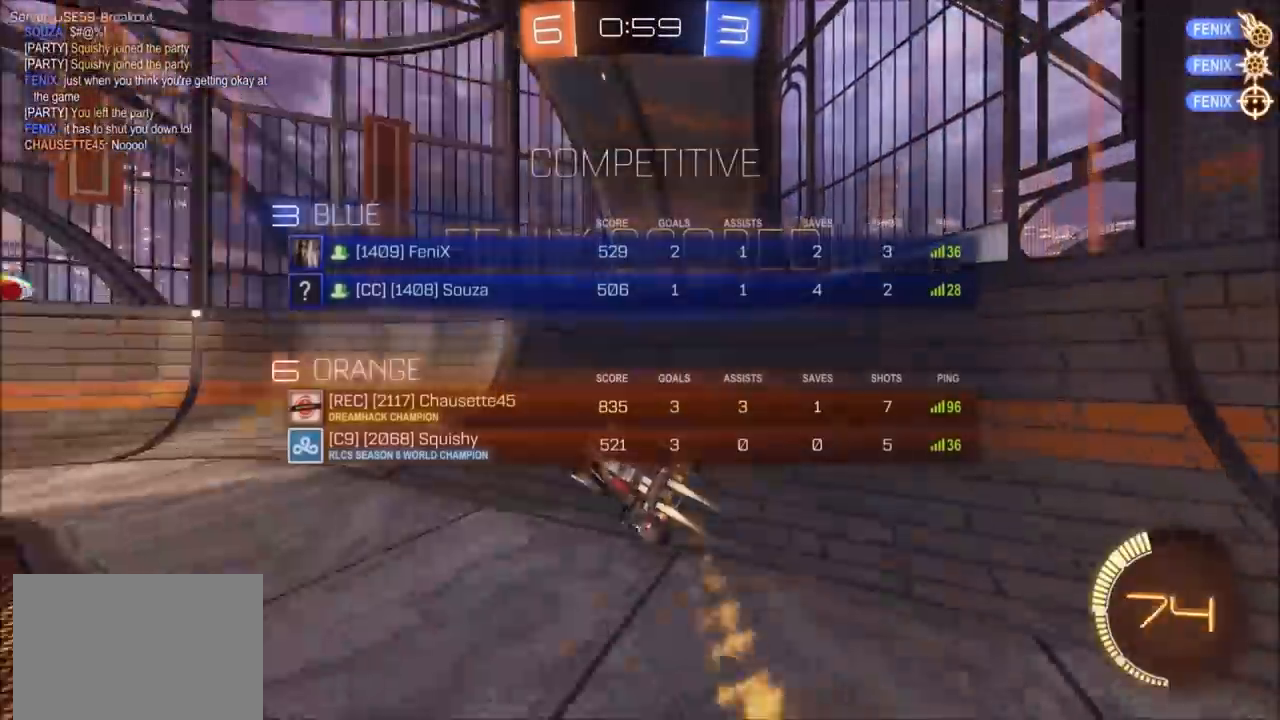
{"buttons": ["CIRCLE", "R1"], "left_stick": "center", "right_stick": "center", "events": [[17, "left_stick", "center"], [100, "left_stick", "left"], [383, "left_stick", "center"]]}
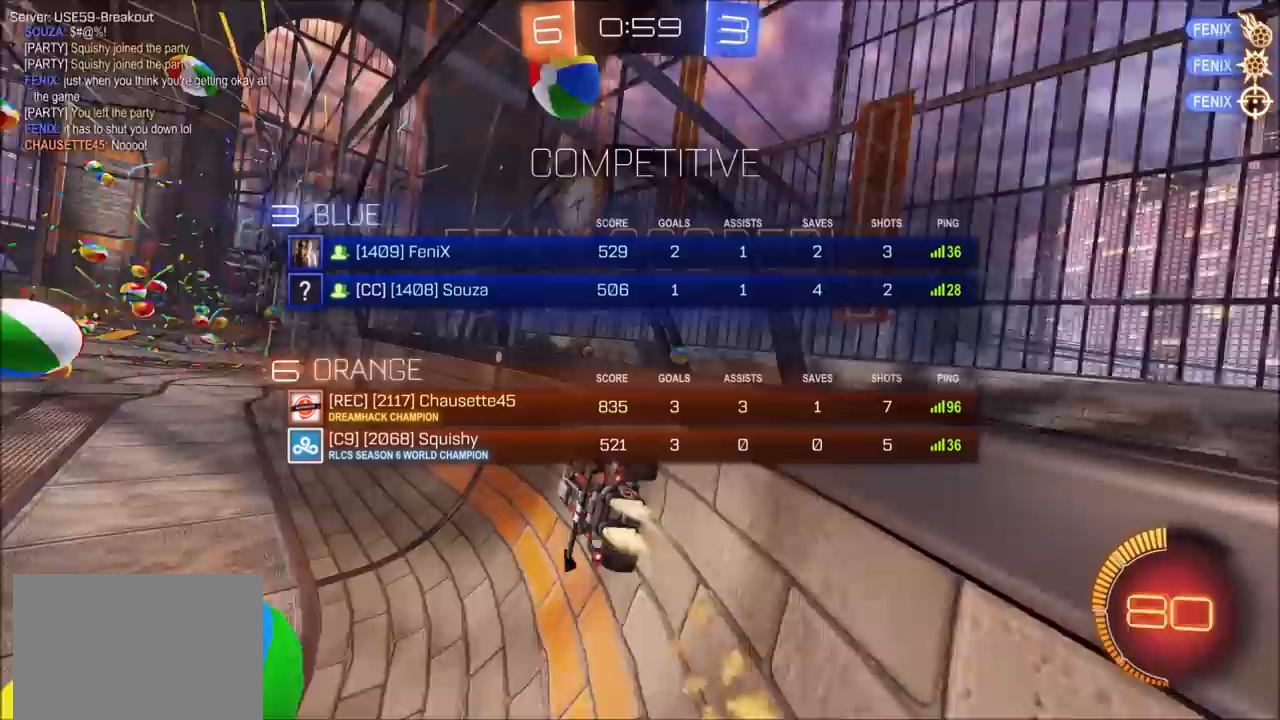
{"buttons": ["CROSS", "CIRCLE", "L1", "R1"], "left_stick": "up", "right_stick": "center", "events": [[167, "CIRCLE", "up"], [233, "left_stick", "up-right"], [300, "CIRCLE", "down"], [350, "CROSS", "down"], [400, "left_stick", "up"], [433, "CROSS", "up"], [433, "L1", "down"], [500, "CROSS", "down"]]}
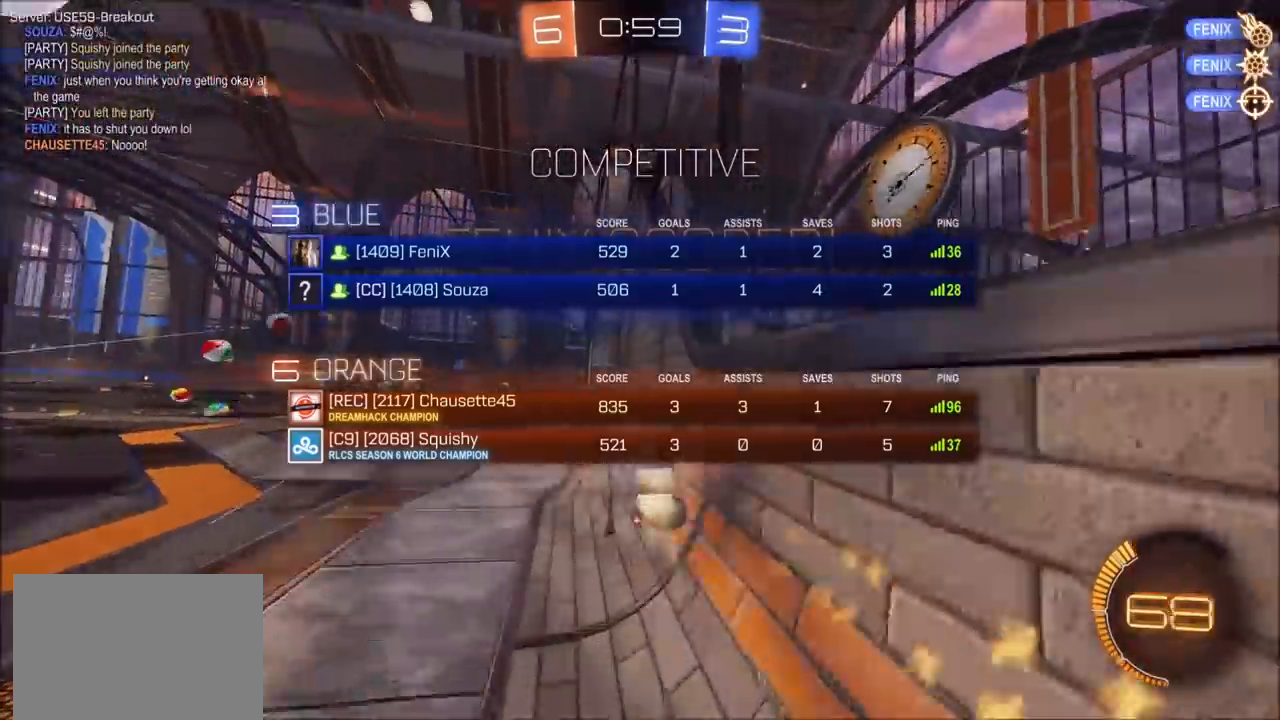
{"buttons": [], "left_stick": "center", "right_stick": "center", "events": [[167, "CROSS", "up"], [167, "L1", "up"], [200, "CIRCLE", "up"], [217, "R1", "up"], [217, "left_stick", "center"]]}
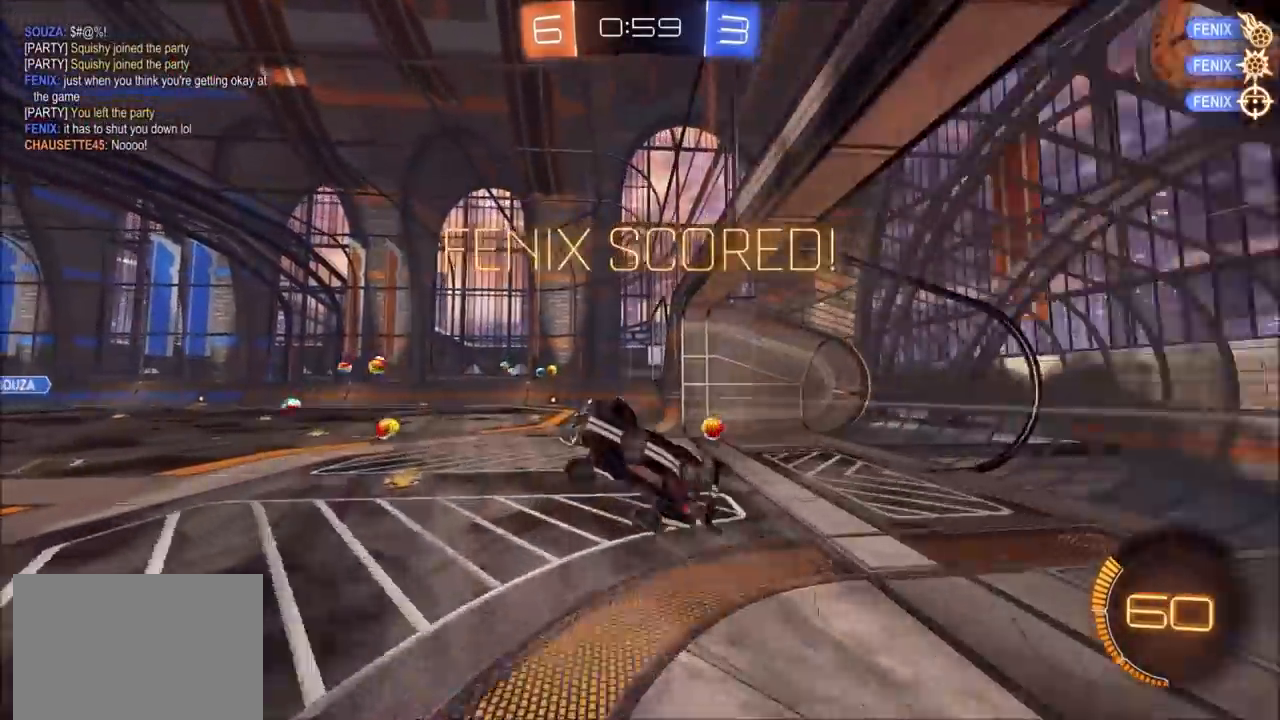
{"buttons": [], "left_stick": "center", "right_stick": "center", "events": []}
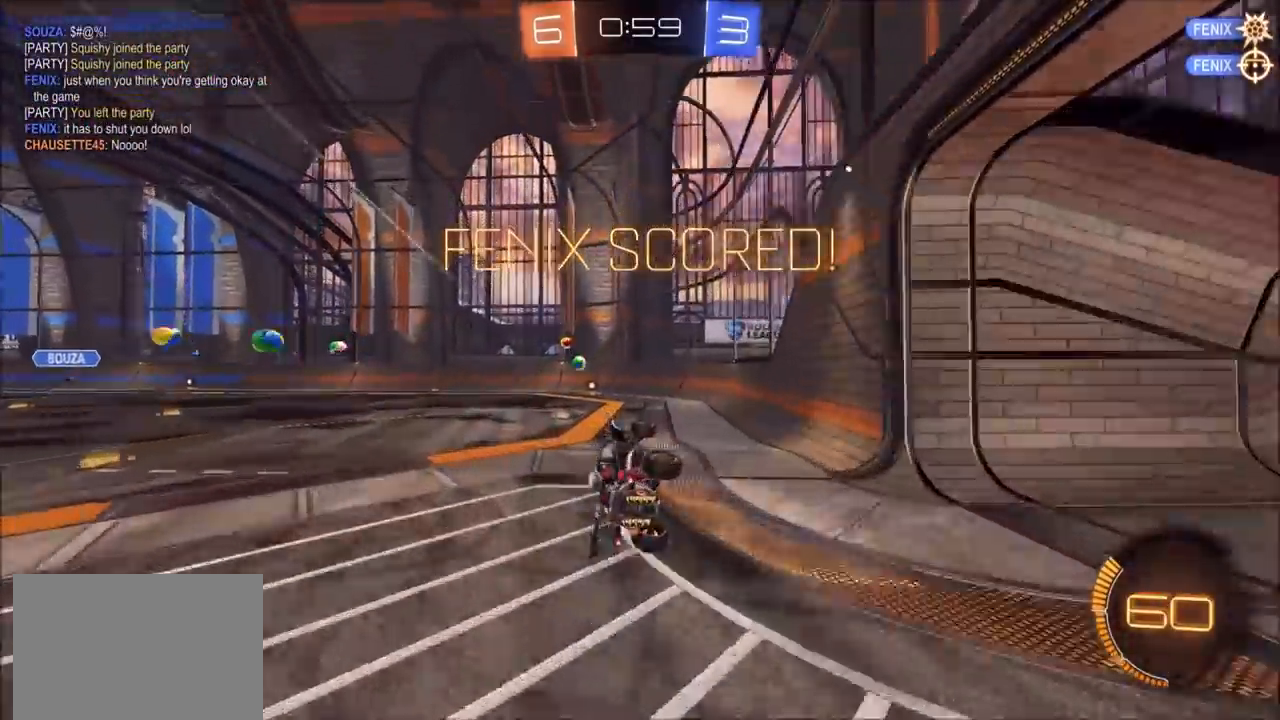
{"buttons": [], "left_stick": "center", "right_stick": "center", "events": []}
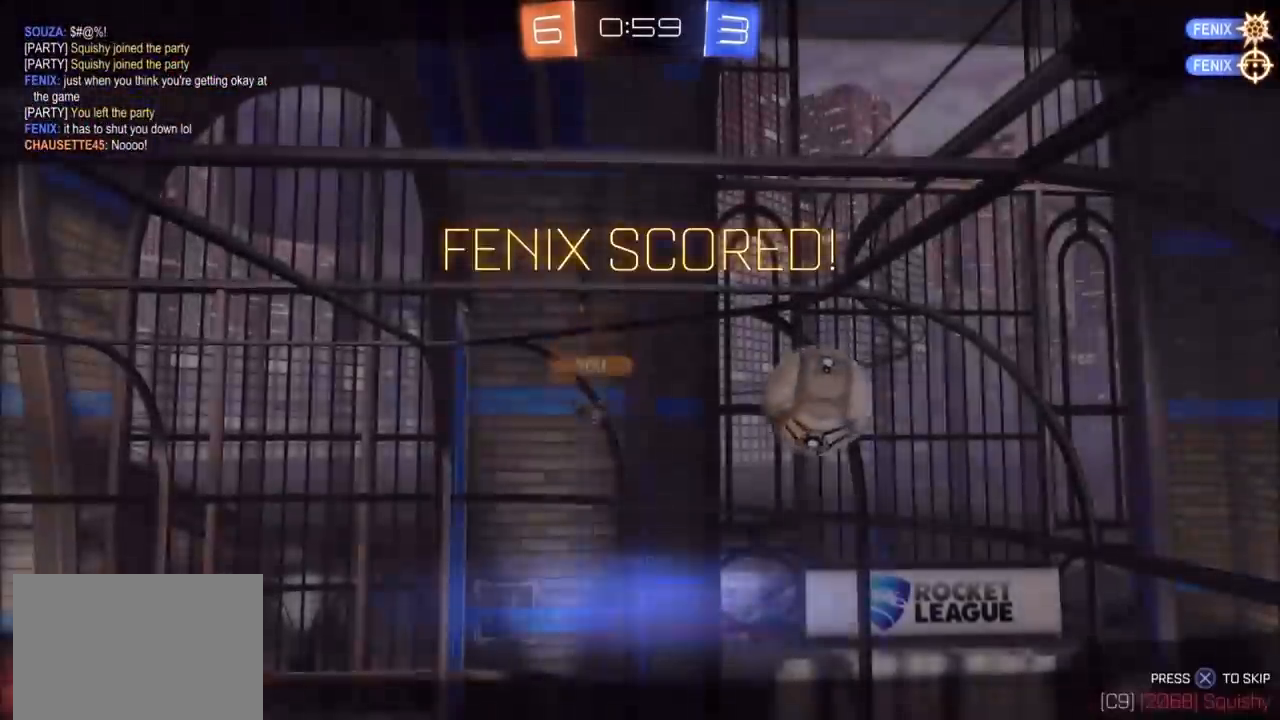
{"buttons": [], "left_stick": "center", "right_stick": "center", "events": []}
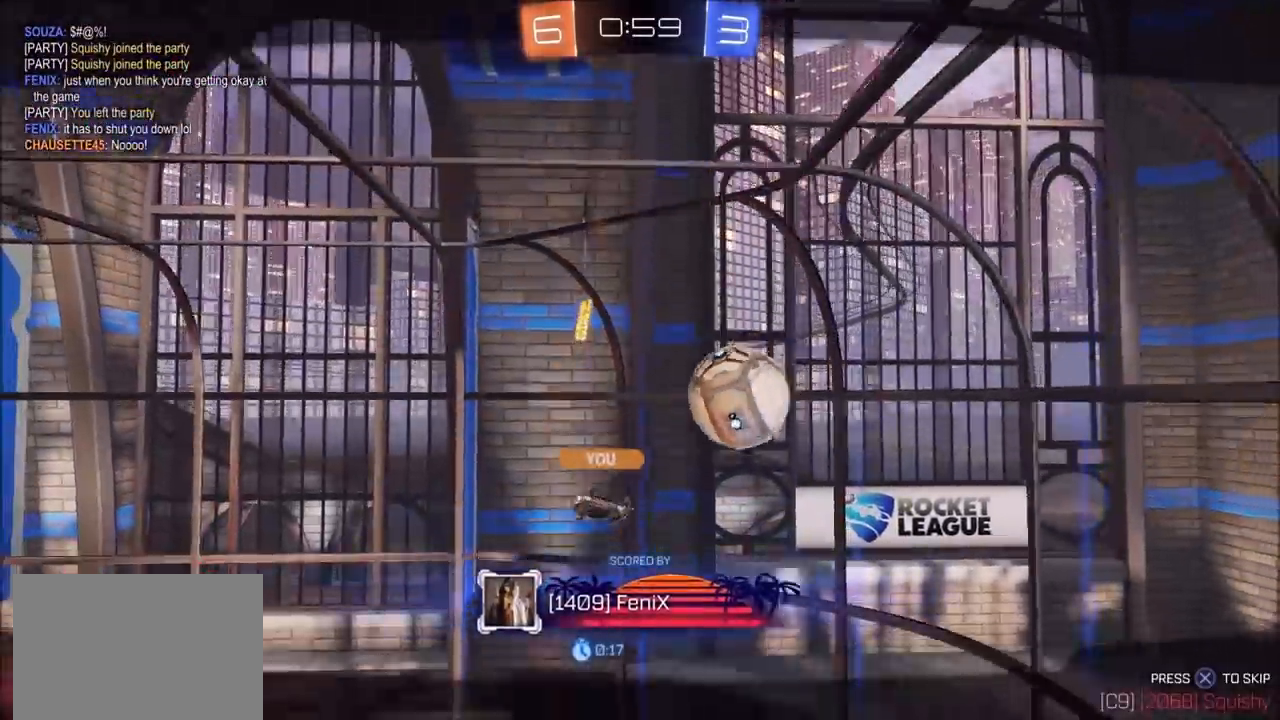
{"buttons": [], "left_stick": "center", "right_stick": "center", "events": []}
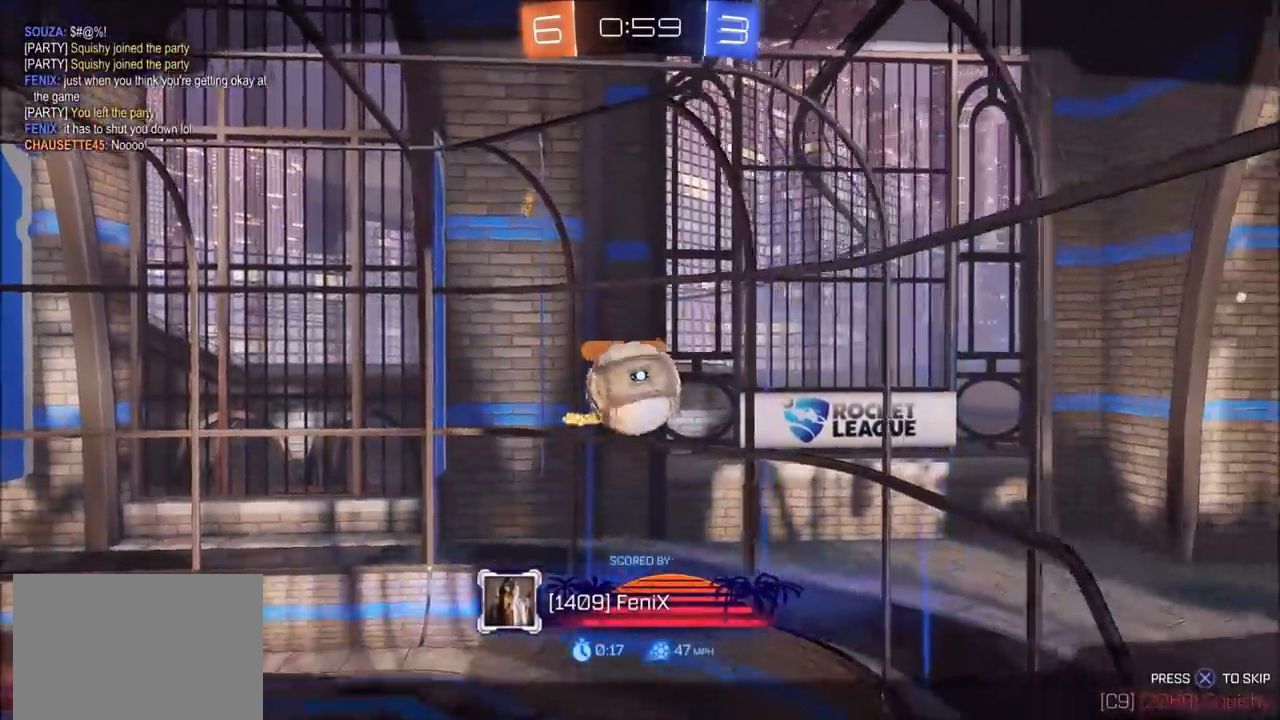
{"buttons": [], "left_stick": "center", "right_stick": "center", "events": [[250, "CROSS", "down"], [400, "CROSS", "up"]]}
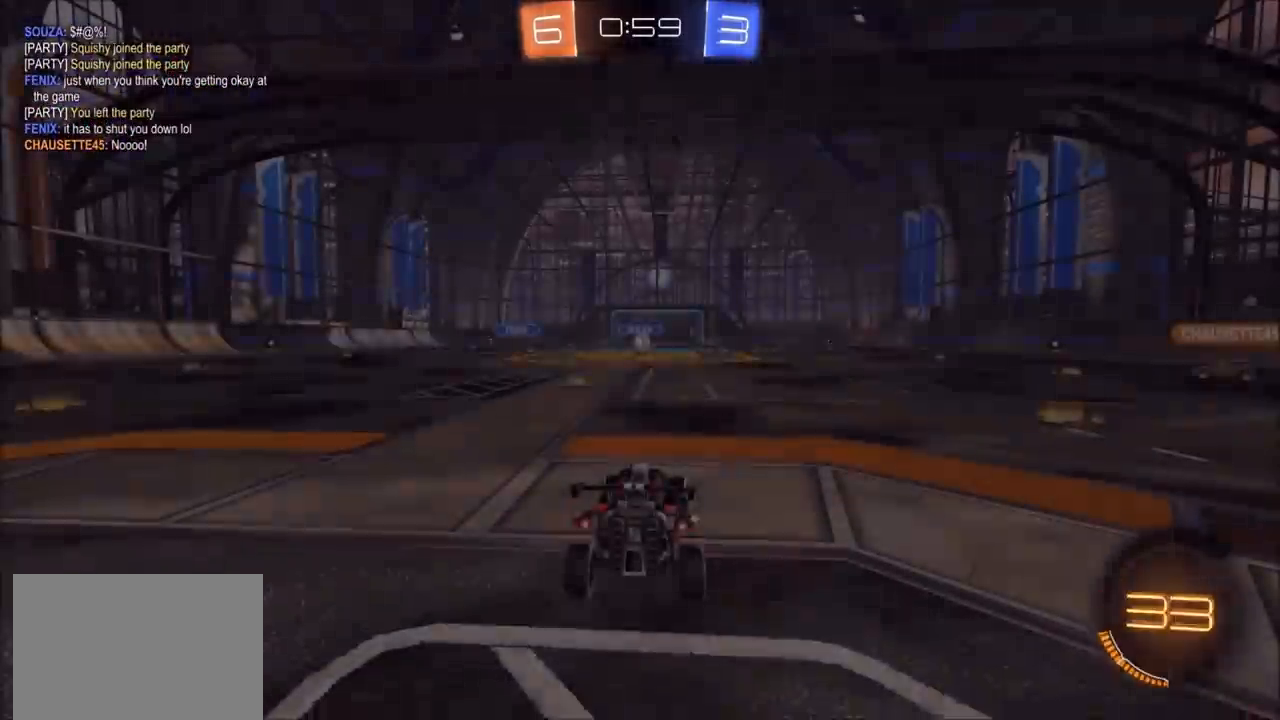
{"buttons": ["R1"], "left_stick": "center", "right_stick": "center", "events": [[350, "R1", "down"]]}
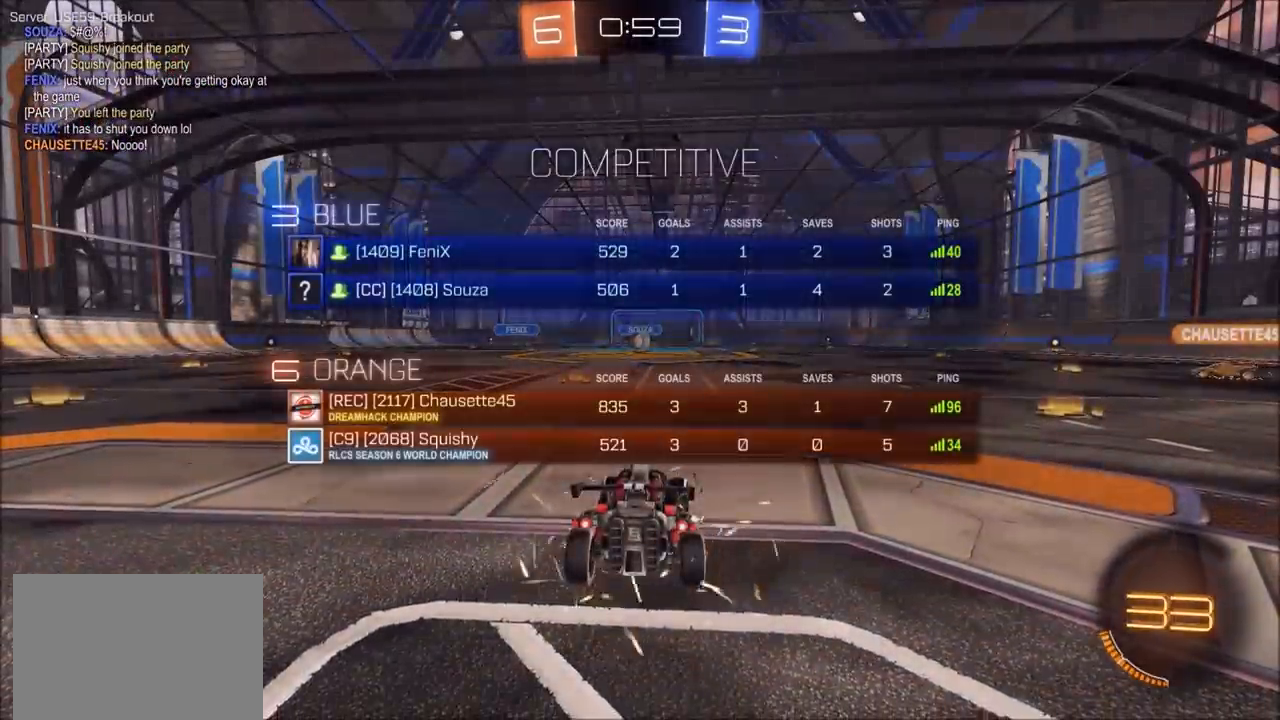
{"buttons": ["CIRCLE"], "left_stick": "center", "right_stick": "center", "events": [[83, "CIRCLE", "down"], [467, "R1", "up"]]}
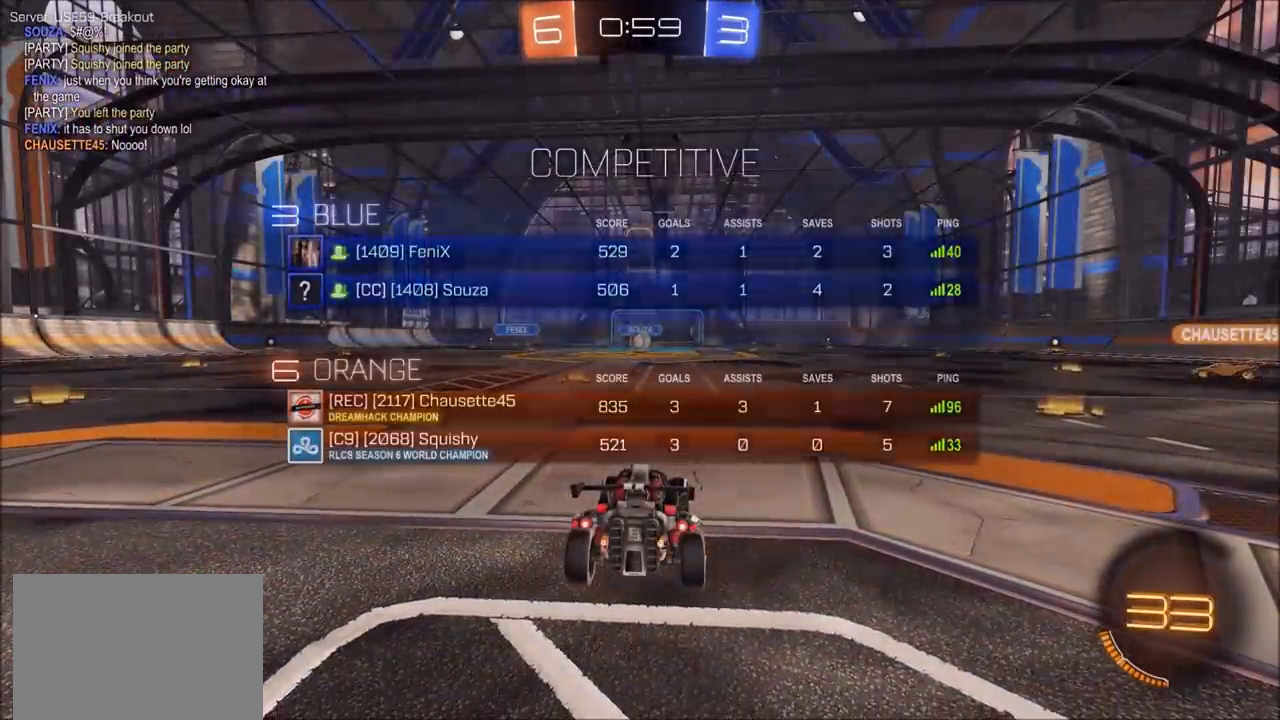
{"buttons": ["CIRCLE", "R1"], "left_stick": "center", "right_stick": "center", "events": [[267, "R1", "down"]]}
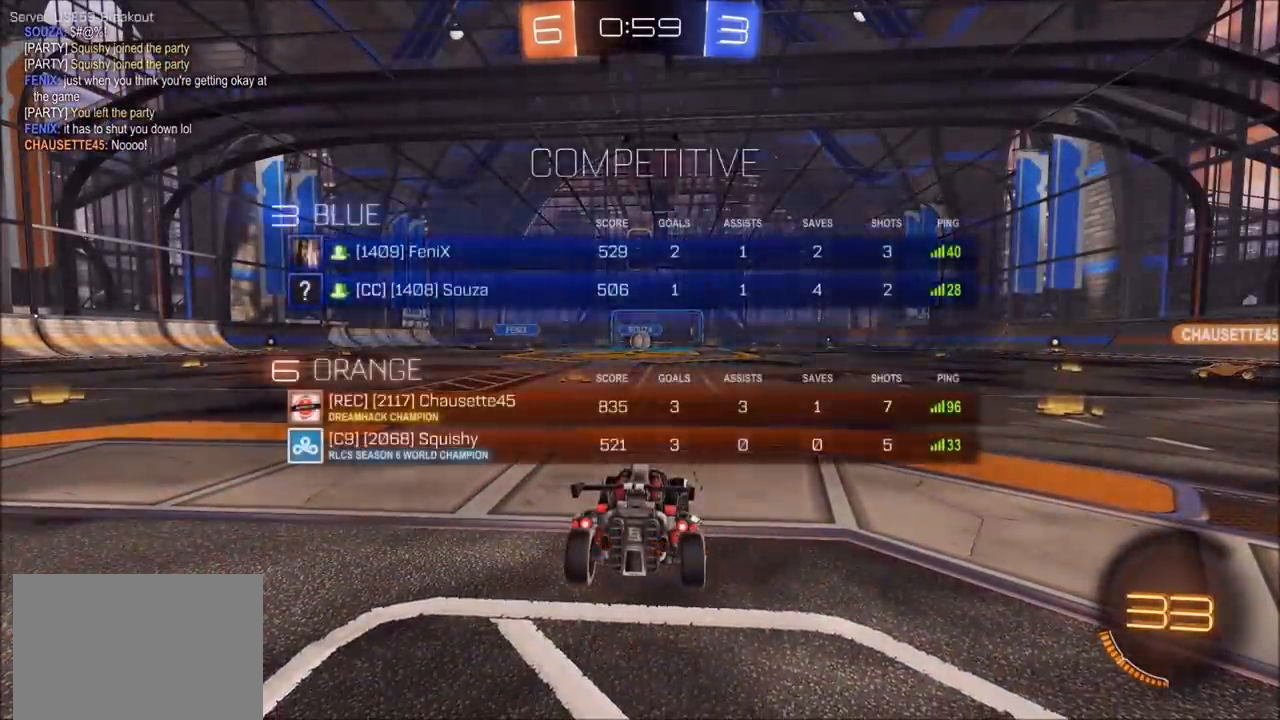
{"buttons": ["CIRCLE", "R1"], "left_stick": "center", "right_stick": "center", "events": []}
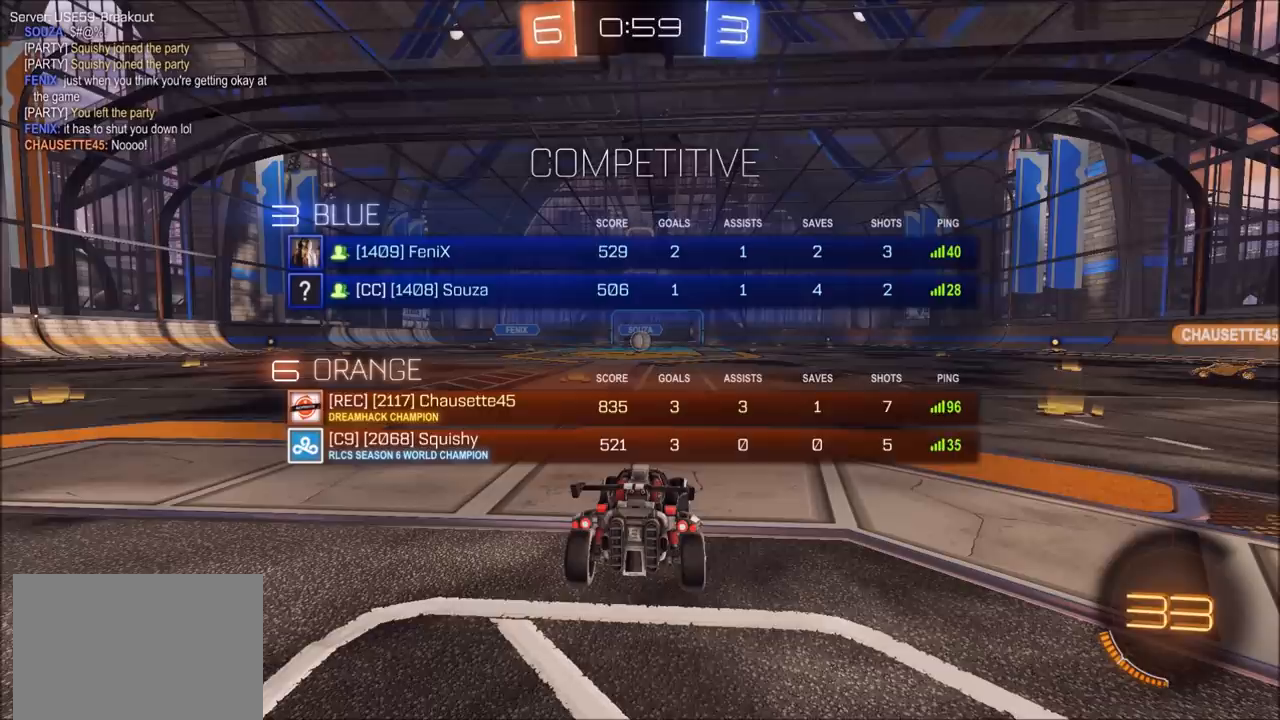
{"buttons": ["CIRCLE", "R2"], "left_stick": "center", "right_stick": "center", "events": [[133, "R1", "up"], [167, "CIRCLE", "up"], [250, "CIRCLE", "down"], [450, "R2", "down"]]}
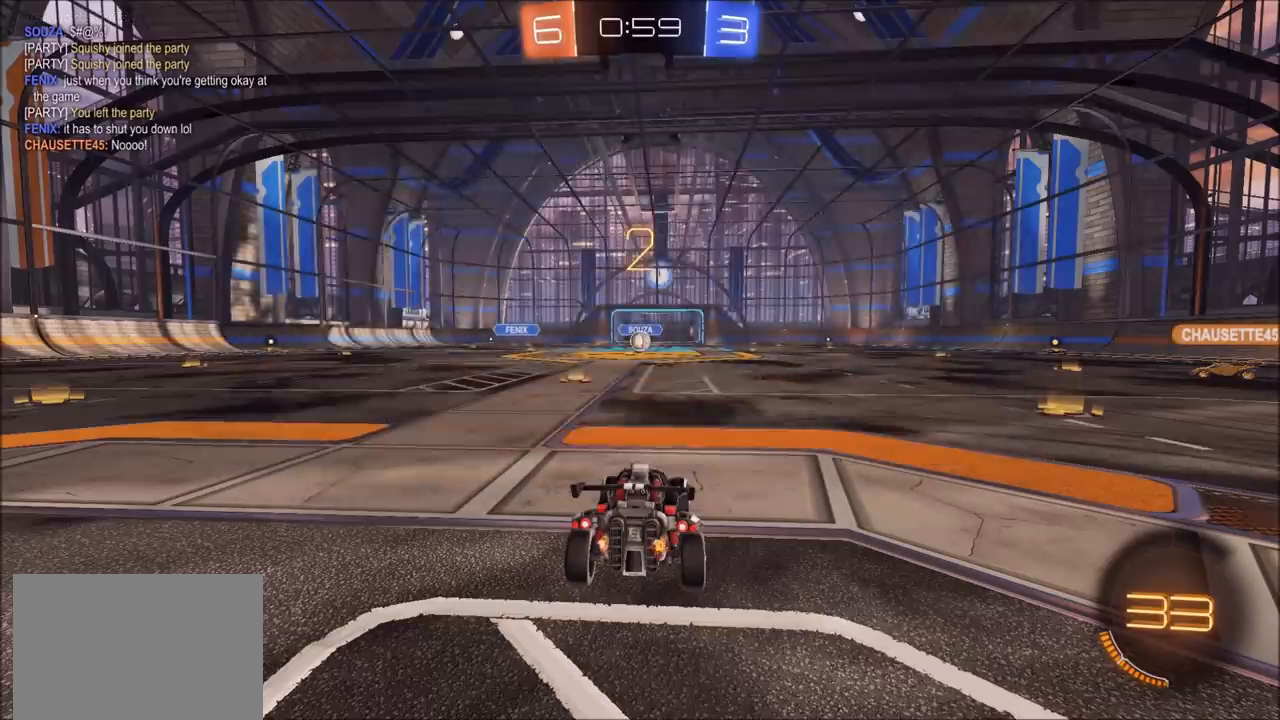
{"buttons": ["CIRCLE", "R2"], "left_stick": "right", "right_stick": "center", "events": [[333, "left_stick", "right"]]}
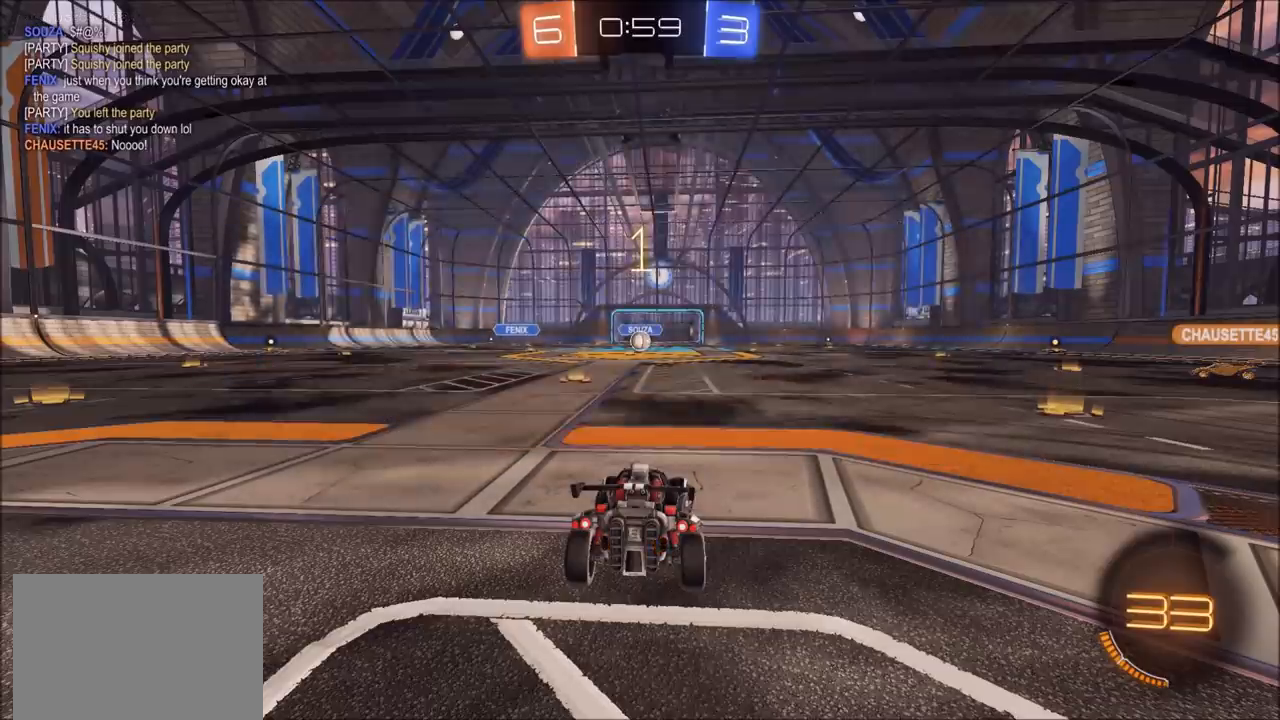
{"buttons": ["CIRCLE", "R2"], "left_stick": "right", "right_stick": "center", "events": []}
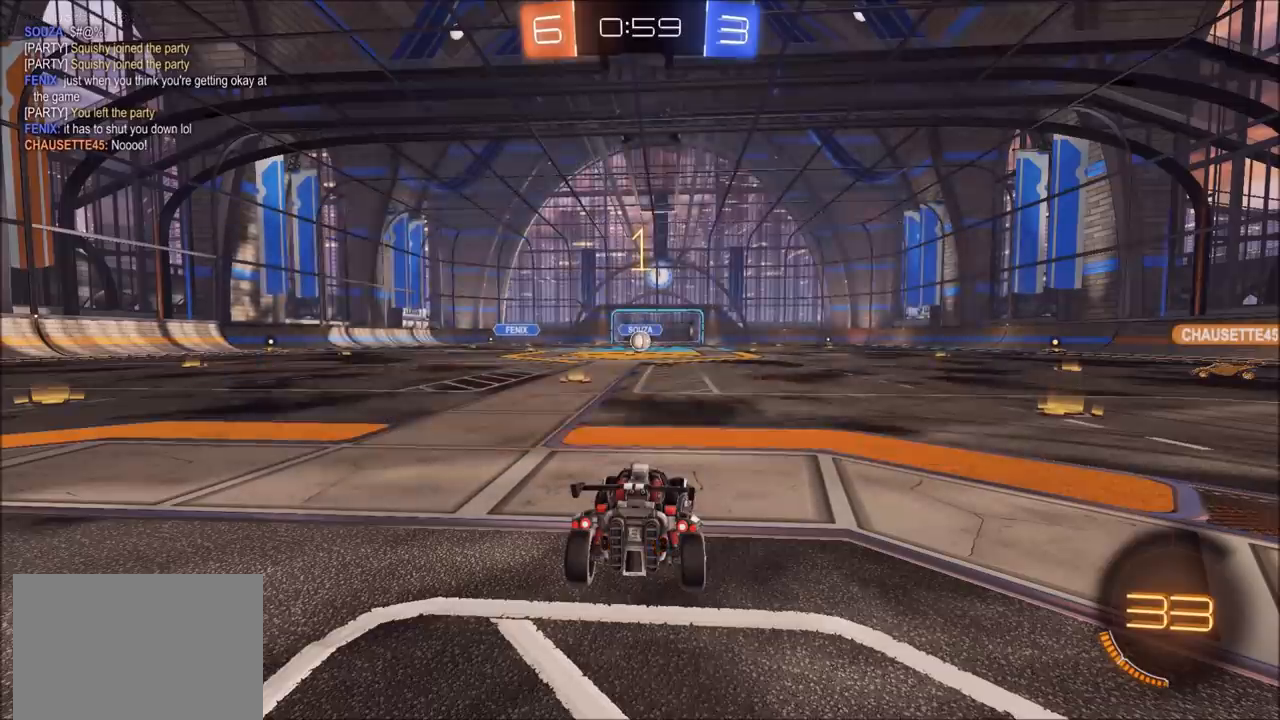
{"buttons": ["CIRCLE", "R2"], "left_stick": "right", "right_stick": "center", "events": []}
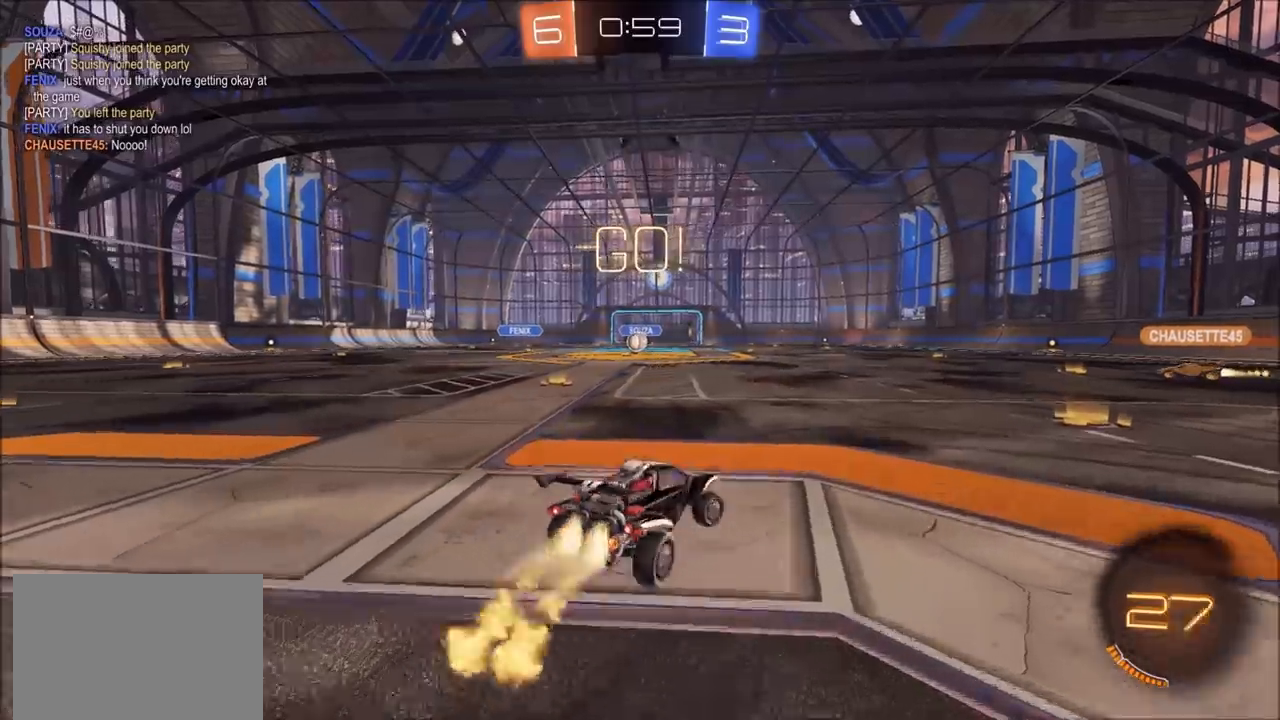
{"buttons": ["CIRCLE", "R2"], "left_stick": "right", "right_stick": "center", "events": [[200, "TRIANGLE", "down"], [217, "left_stick", "center"], [283, "left_stick", "right"], [317, "TRIANGLE", "up"]]}
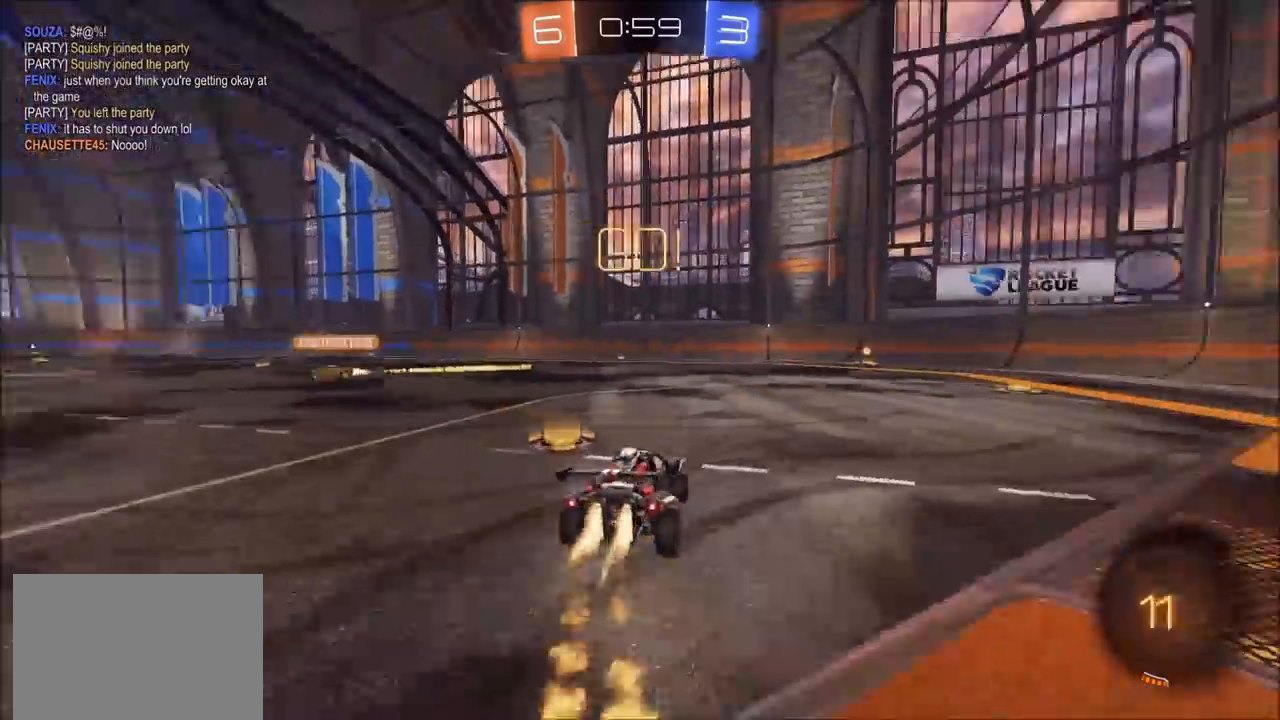
{"buttons": ["CIRCLE", "L1", "R2"], "left_stick": "up-right", "right_stick": "center", "events": [[33, "CROSS", "down"], [67, "L1", "down"], [100, "CROSS", "up"], [117, "left_stick", "up-right"], [150, "CROSS", "down"], [200, "TRIANGLE", "down"], [333, "CROSS", "up"], [367, "TRIANGLE", "up"]]}
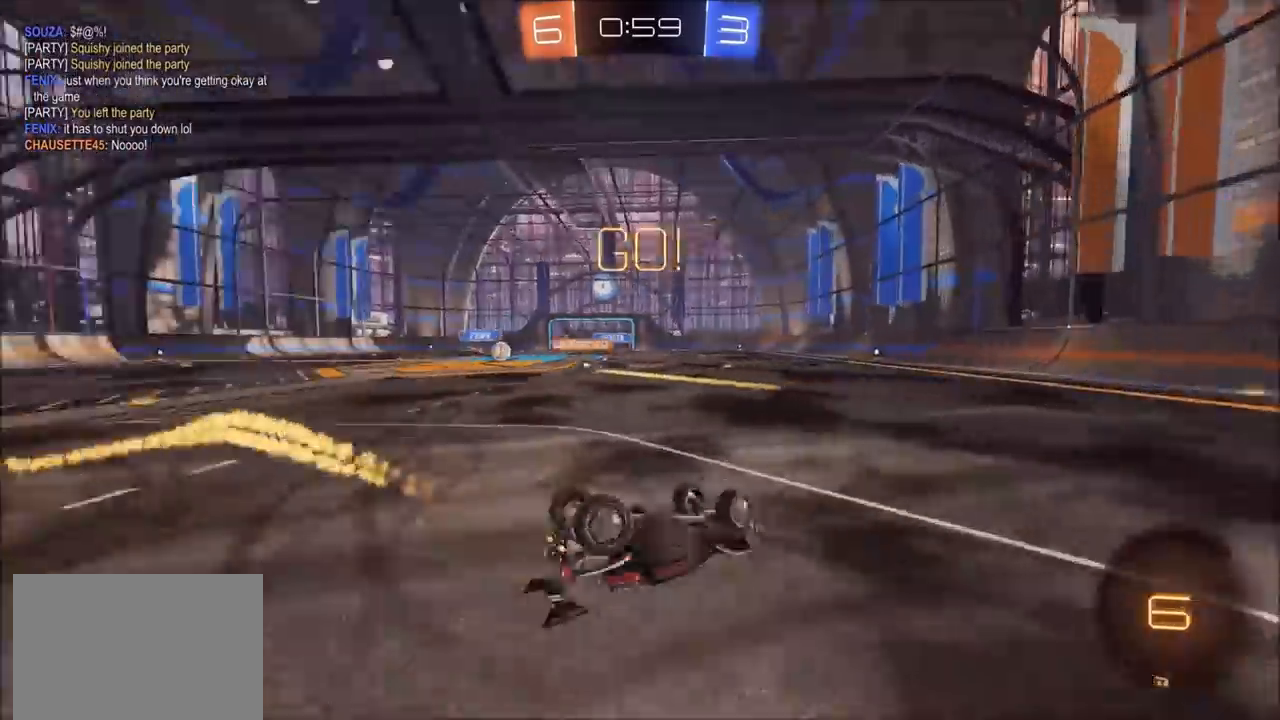
{"buttons": ["R2"], "left_stick": "left", "right_stick": "center", "events": [[17, "CIRCLE", "up"], [67, "L1", "up"], [67, "left_stick", "center"], [267, "left_stick", "left"]]}
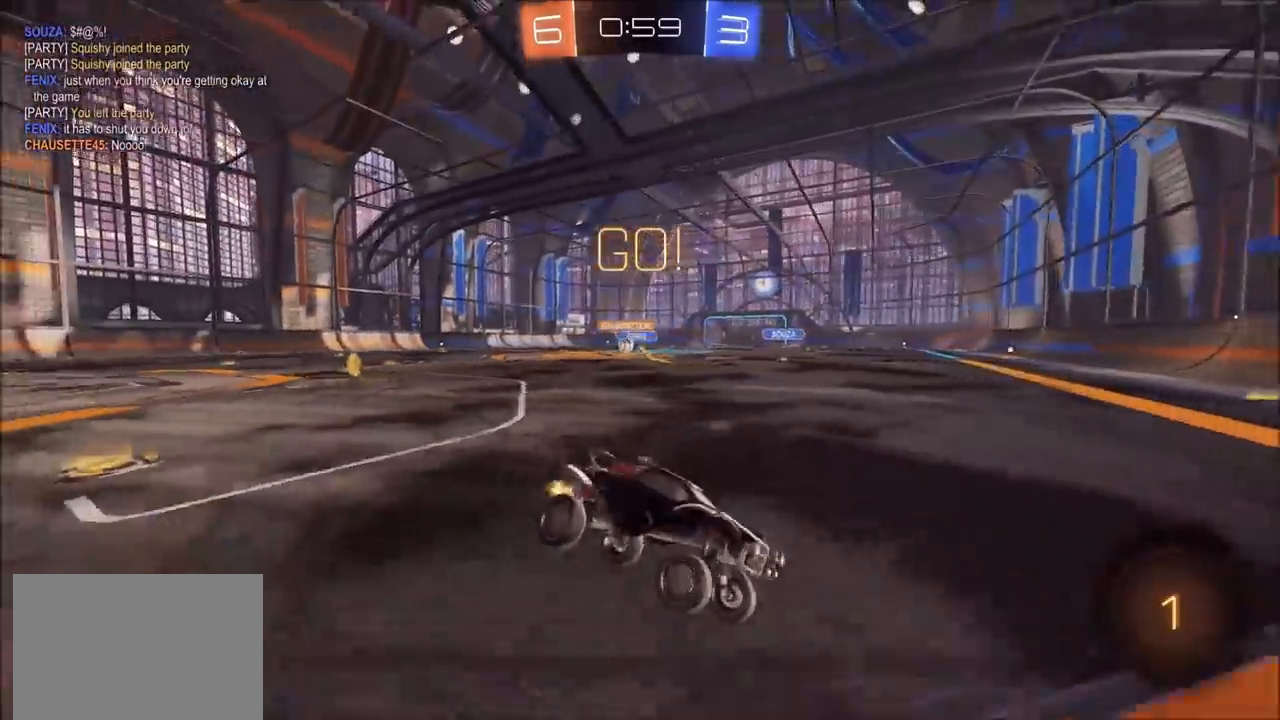
{"buttons": ["CIRCLE", "R2"], "left_stick": "left", "right_stick": "center", "events": [[133, "L1", "down"], [250, "L1", "up"], [283, "CIRCLE", "down"]]}
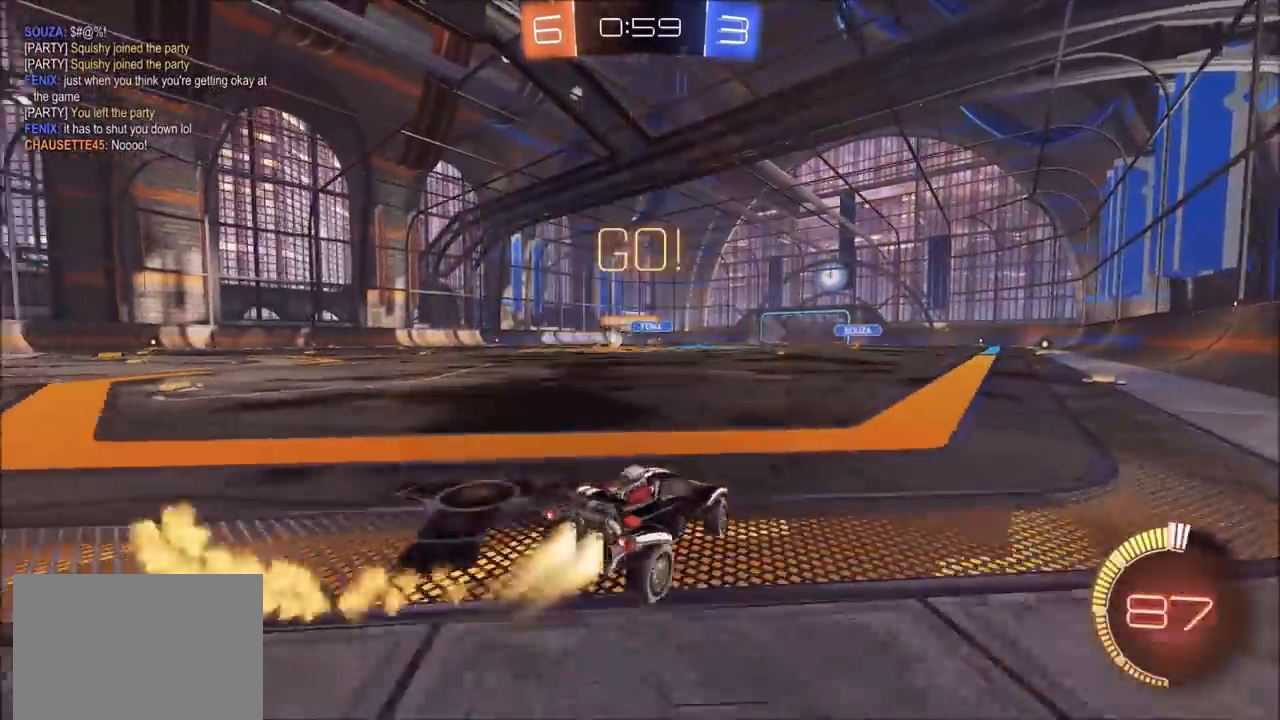
{"buttons": ["CIRCLE", "R2"], "left_stick": "center", "right_stick": "center", "events": [[483, "left_stick", "center"]]}
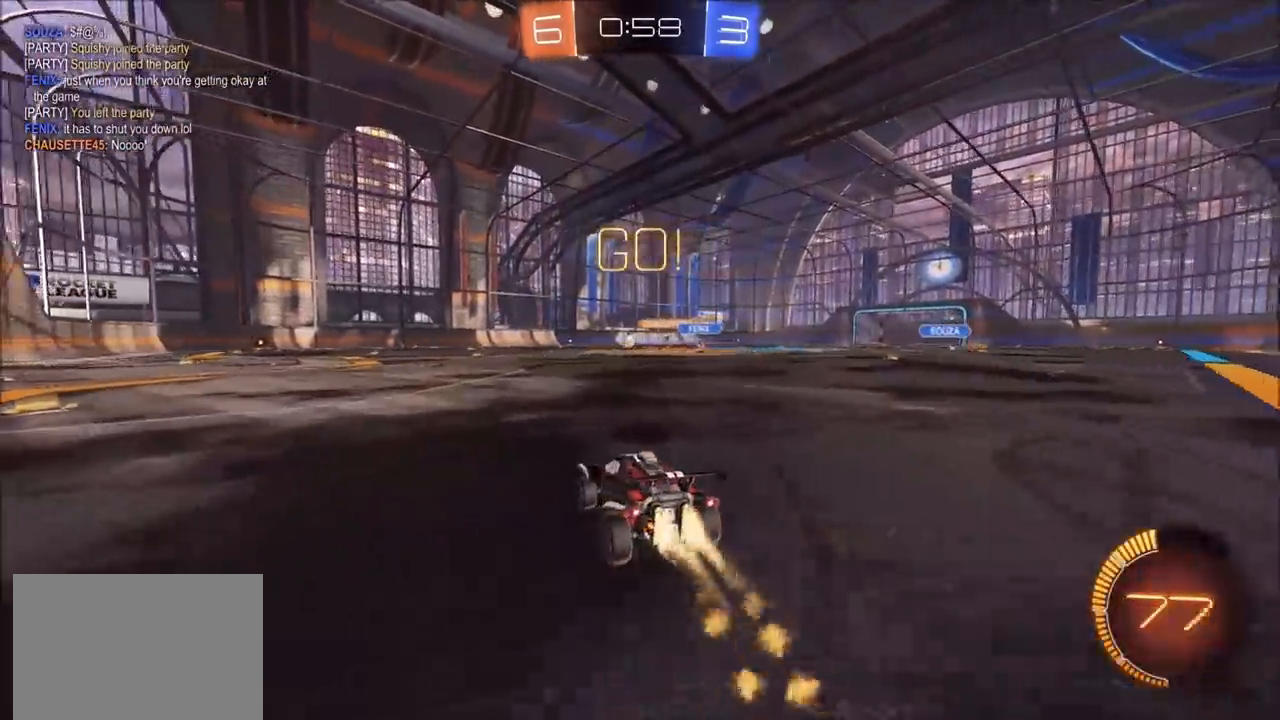
{"buttons": ["R2"], "left_stick": "center", "right_stick": "center", "events": [[100, "CROSS", "down"], [100, "left_stick", "up"], [150, "L1", "down"], [183, "CROSS", "up"], [250, "CROSS", "down"], [367, "CROSS", "up"], [400, "L1", "up"], [417, "CIRCLE", "up"], [500, "left_stick", "center"]]}